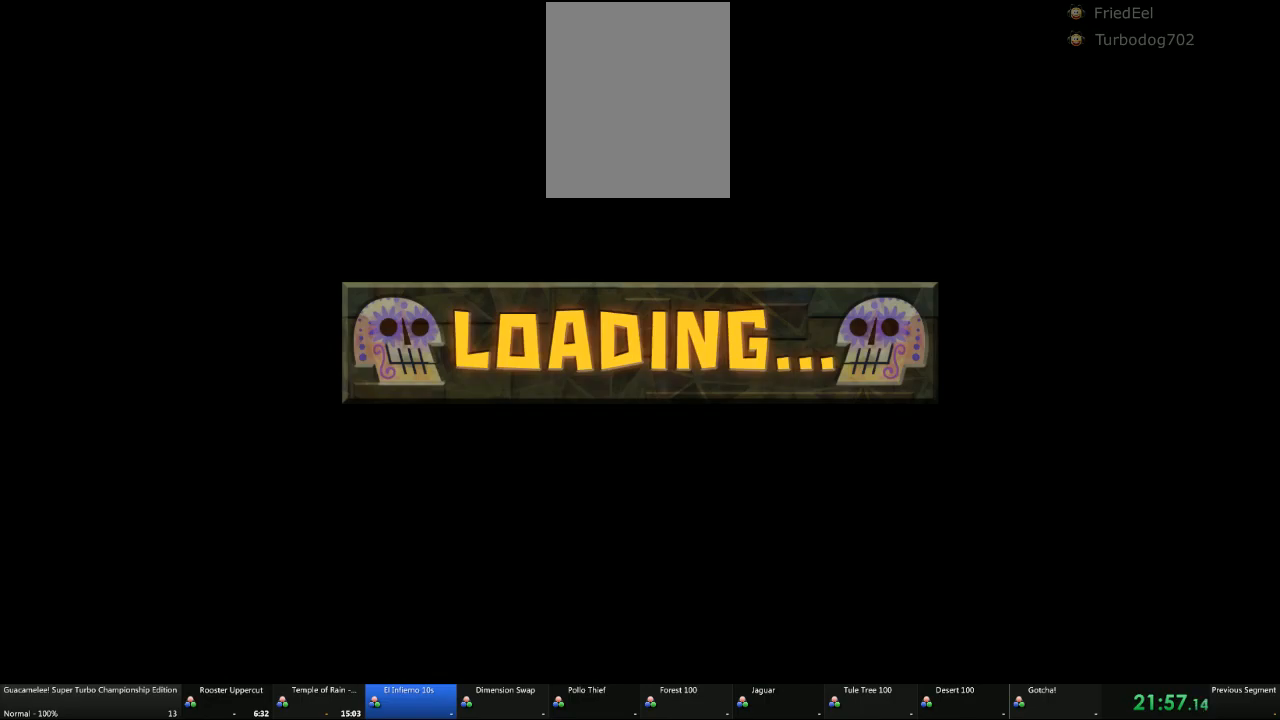
Gameplay with a controller (Xbox layout); each line is a JSON object with the inputs held at the frame after it. "events" lists button and stick changes between this image and that frame as [ms after this image, input, new state], when the widget could be followed in between. Not read: L2 L3 R3.
{"buttons": [], "left_stick": "right", "right_stick": "center", "events": []}
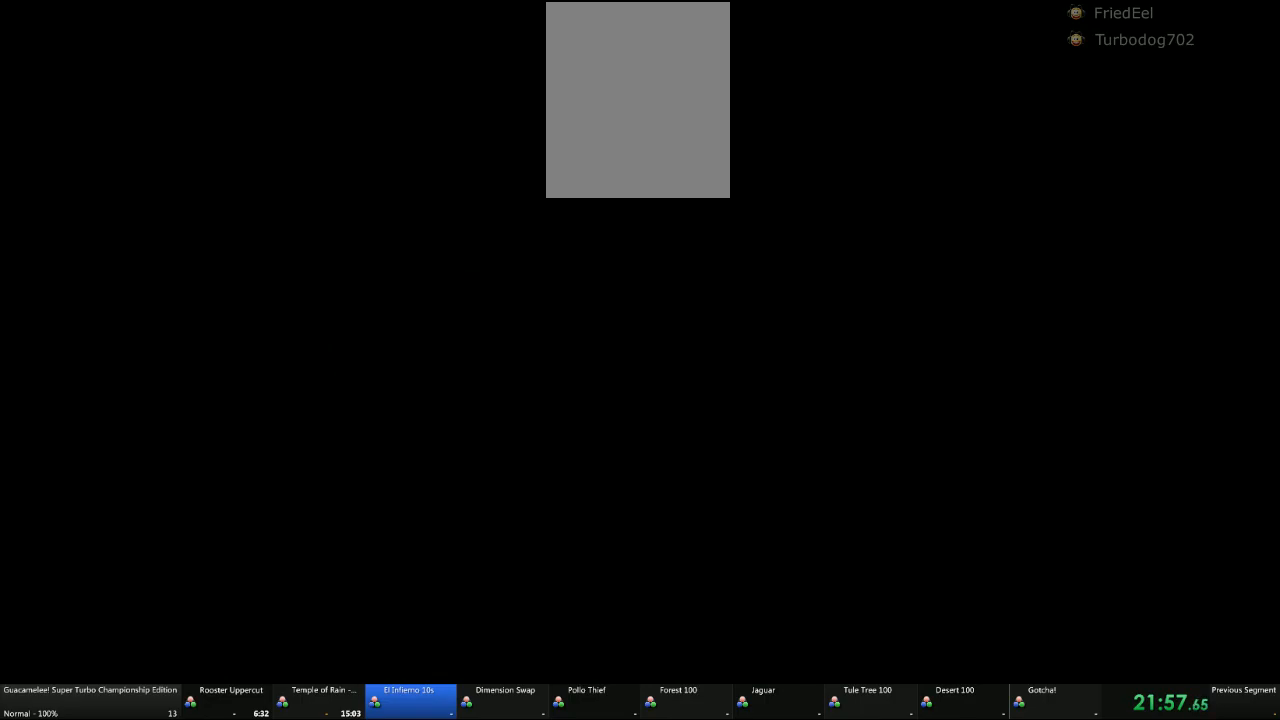
{"buttons": [], "left_stick": "right", "right_stick": "center", "events": []}
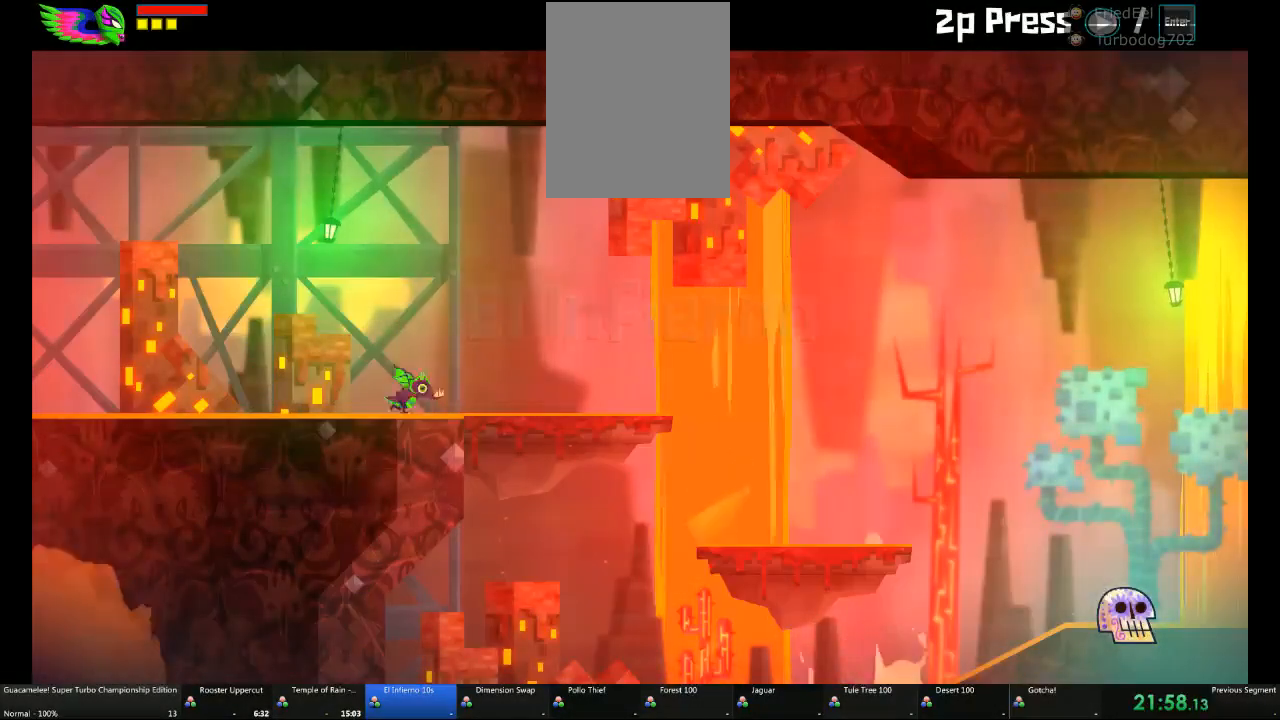
{"buttons": [], "left_stick": "right", "right_stick": "center", "events": []}
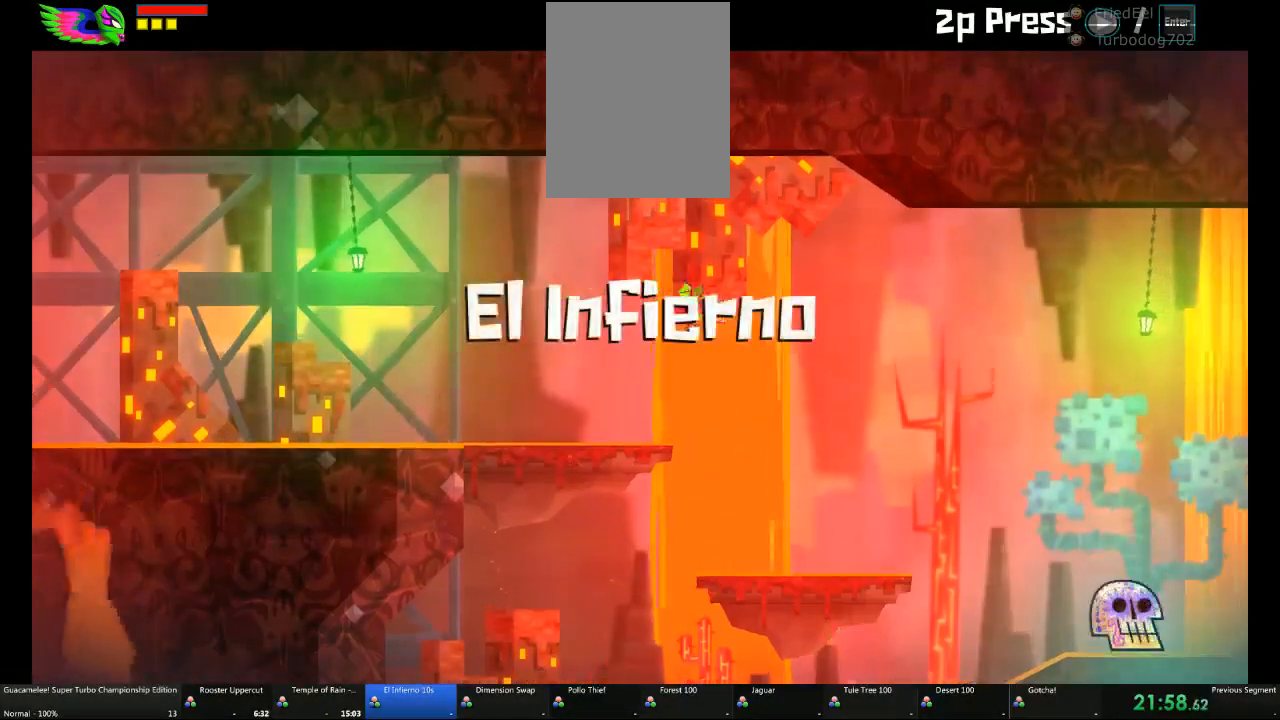
{"buttons": [], "left_stick": "right", "right_stick": "center", "events": []}
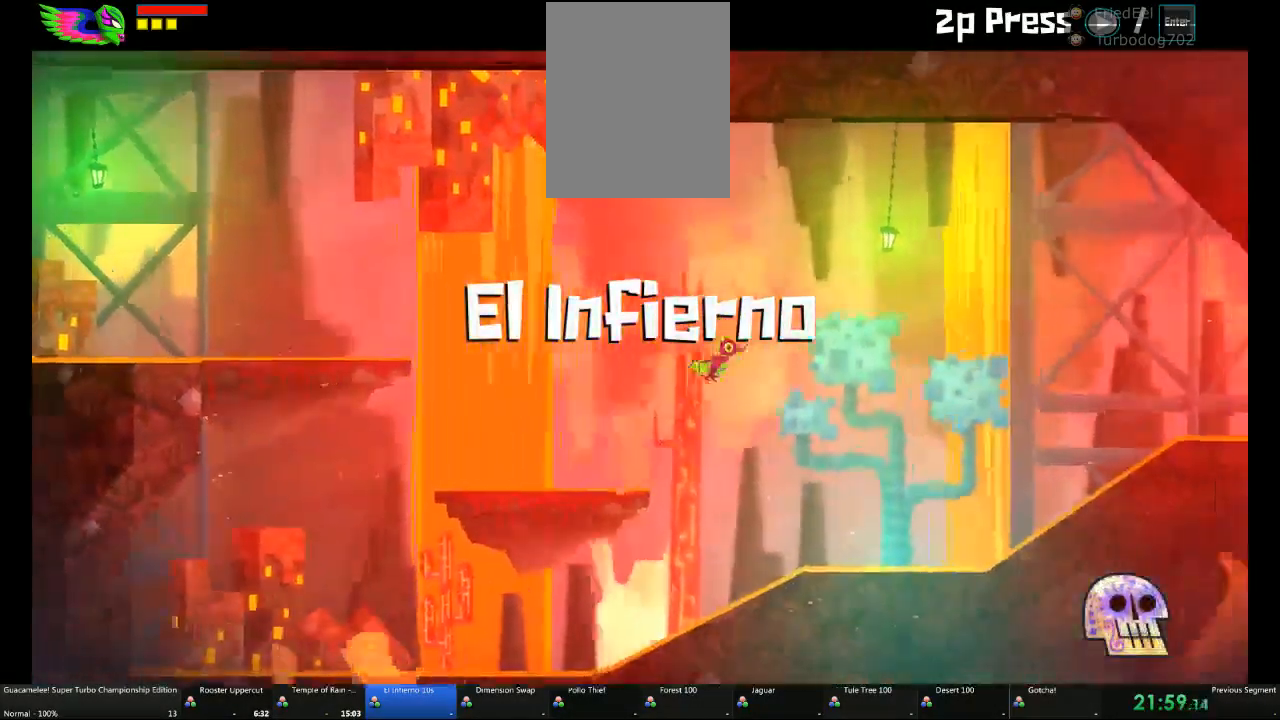
{"buttons": [], "left_stick": "right", "right_stick": "center", "events": []}
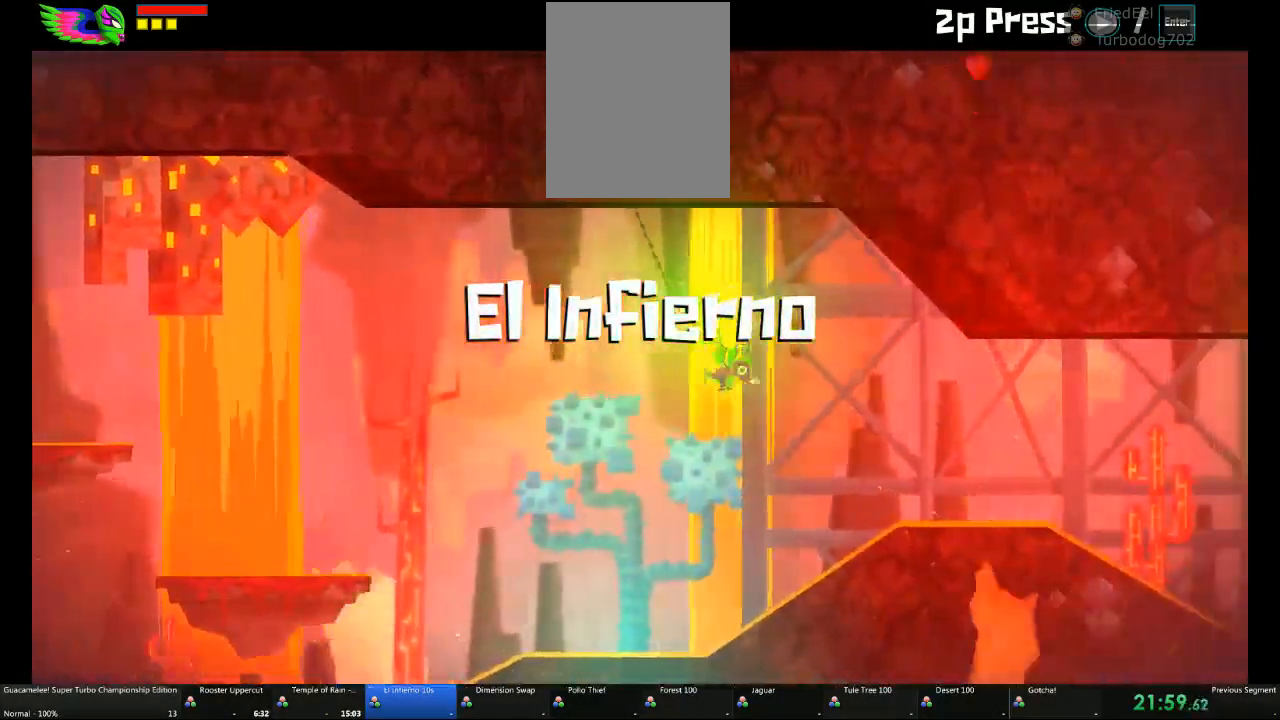
{"buttons": [], "left_stick": "right", "right_stick": "center", "events": []}
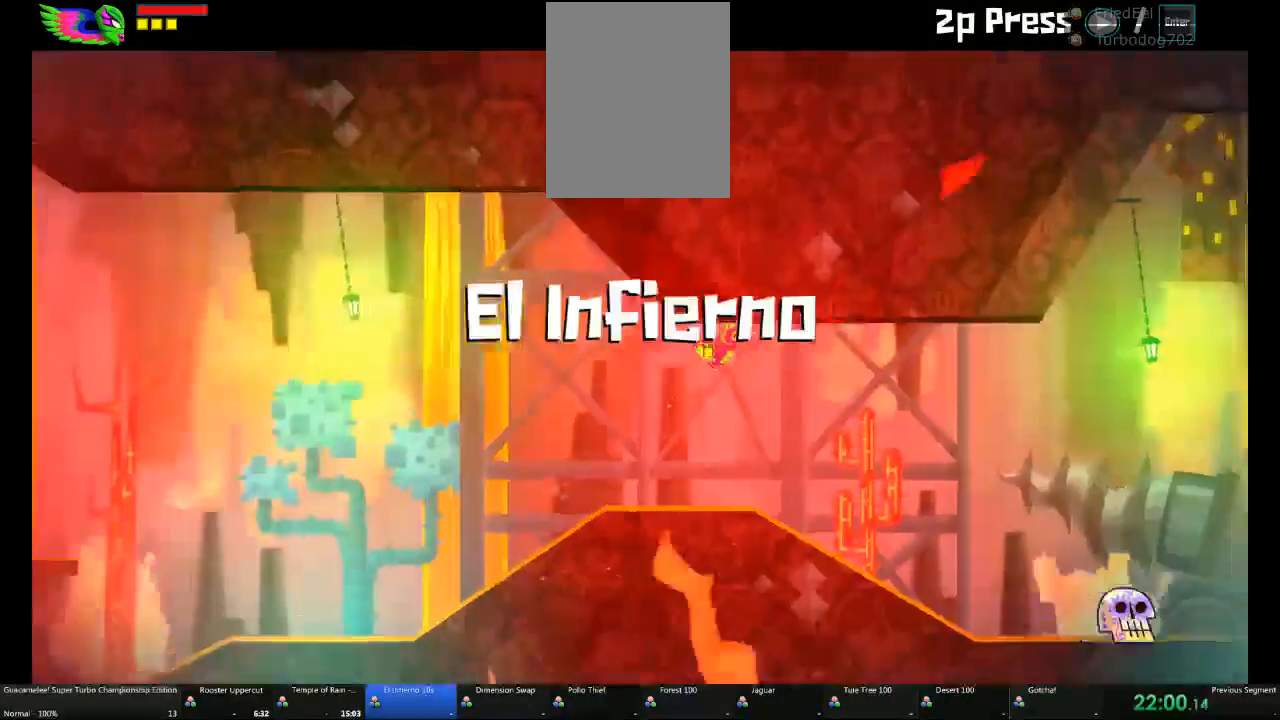
{"buttons": [], "left_stick": "right", "right_stick": "center", "events": []}
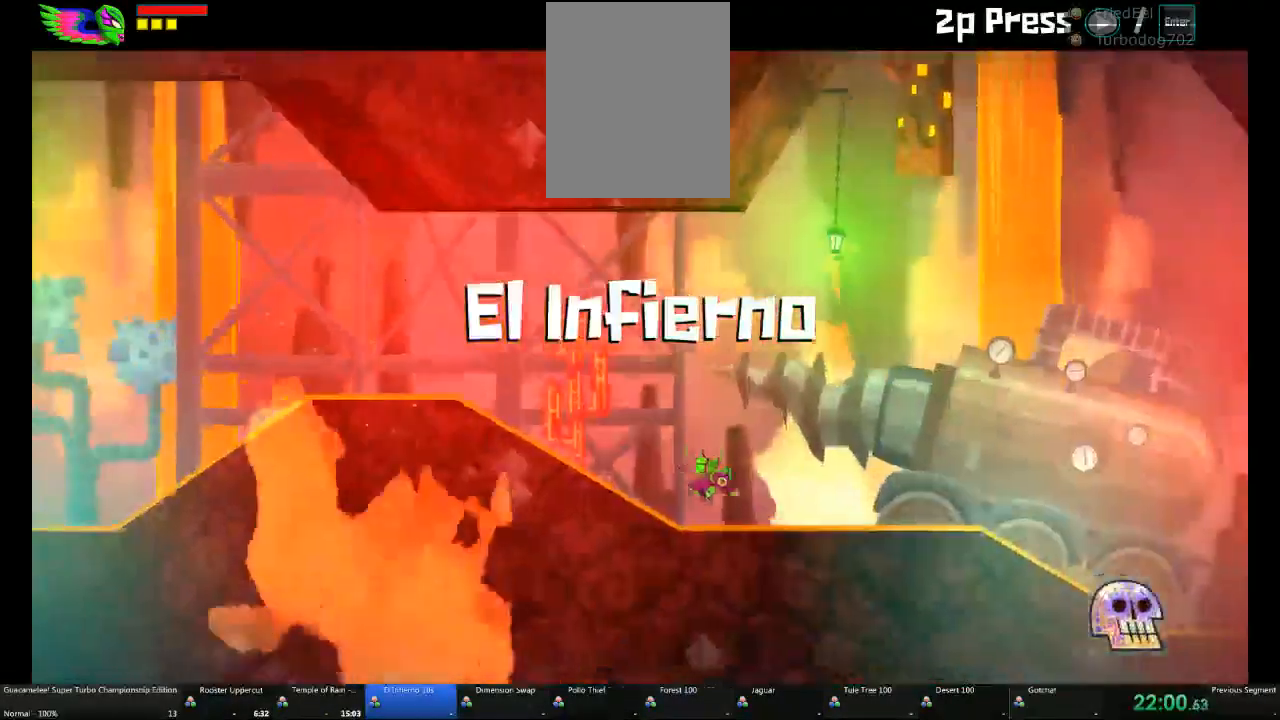
{"buttons": [], "left_stick": "right", "right_stick": "center", "events": []}
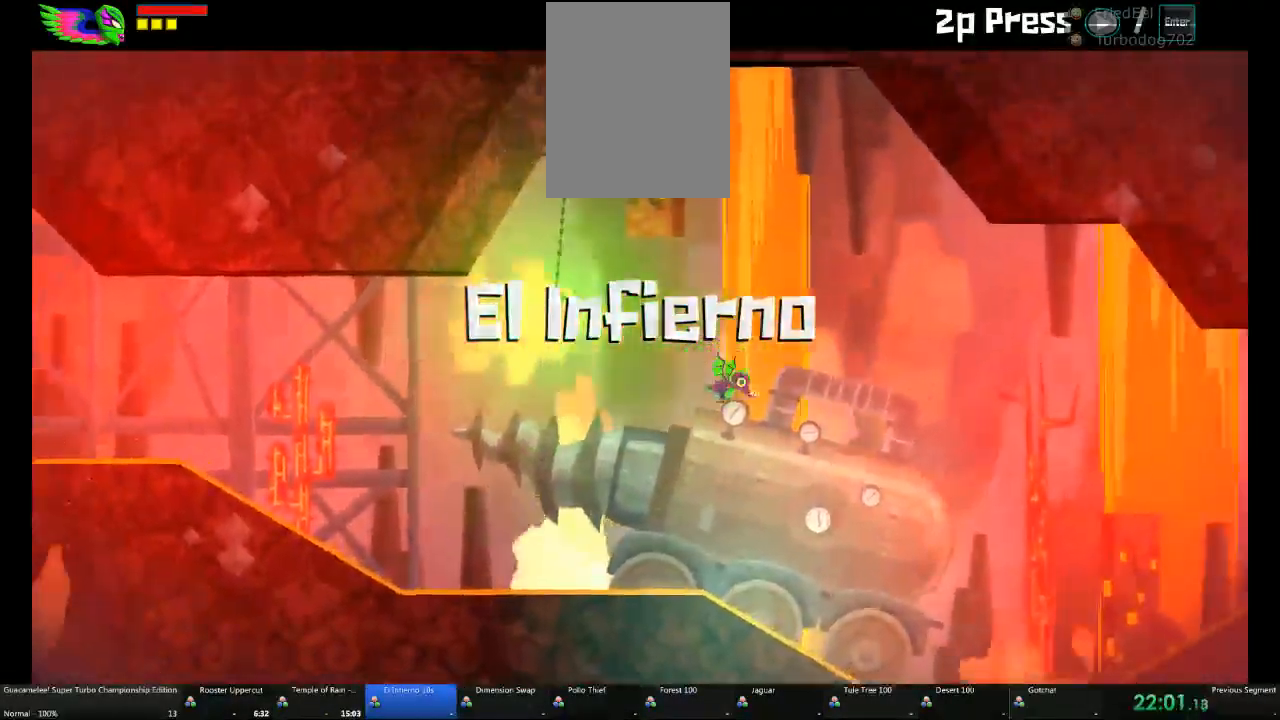
{"buttons": ["A"], "left_stick": "right", "right_stick": "center", "events": [[133, "A", "down"]]}